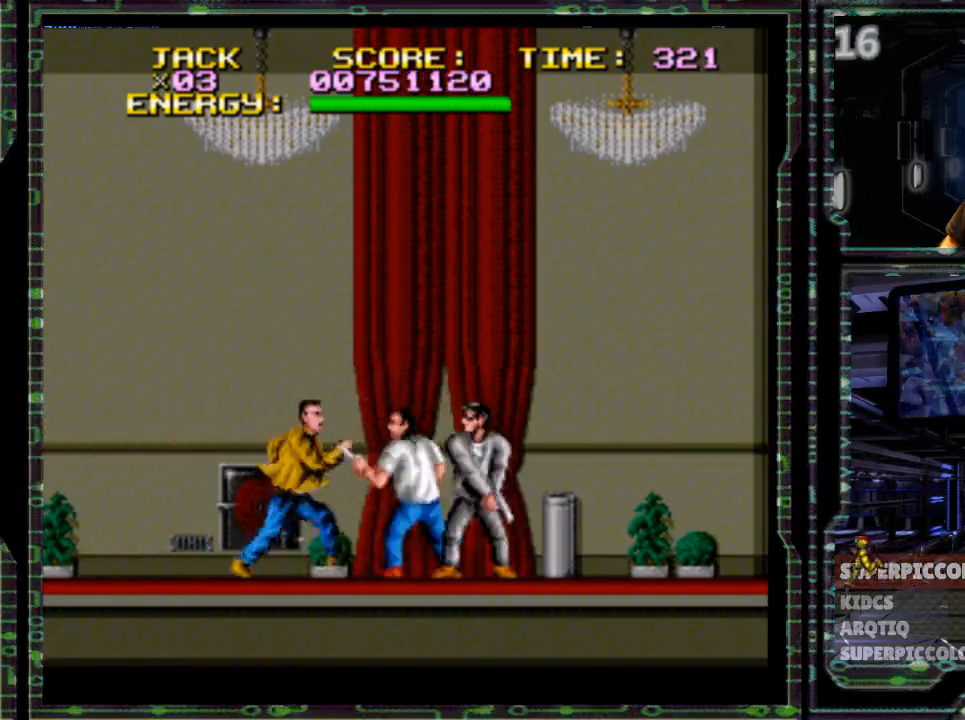
Gameplay with a controller (Nintendo layout); each line is a JSON object with the inputs held at the frame after it. "events" lists button and stick changes between this image and that frame as [ms after this image, input, new state], when the widget could be followed in between. Not read: L3 R3.
{"buttons": ["DPAD_RIGHT"], "events": [[100, "Y", "down"], [300, "Y", "up"]]}
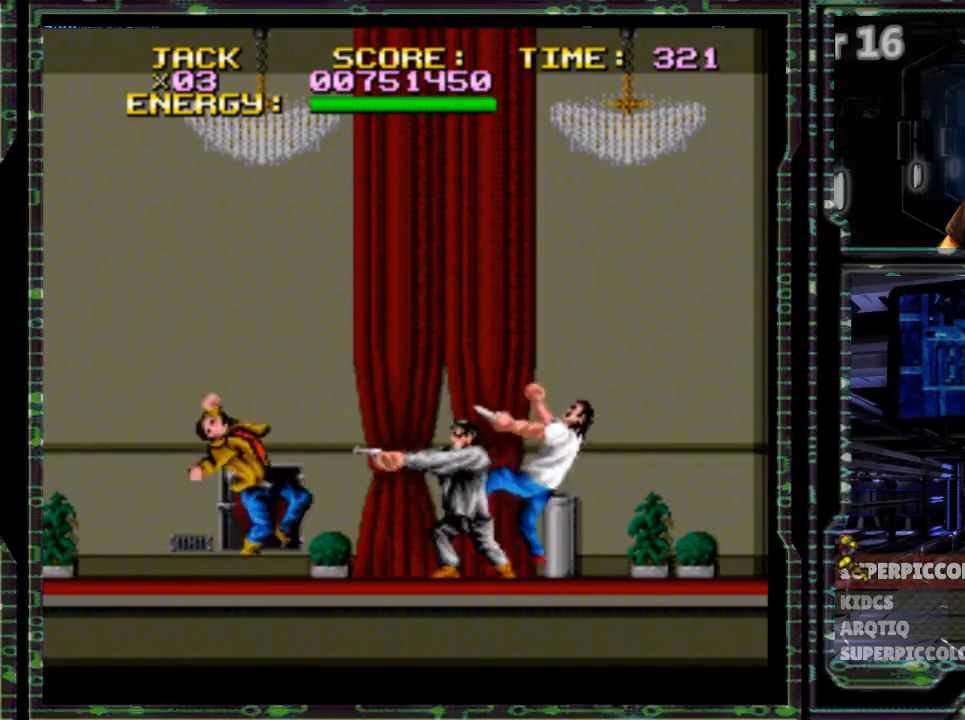
{"buttons": ["DPAD_RIGHT"], "events": []}
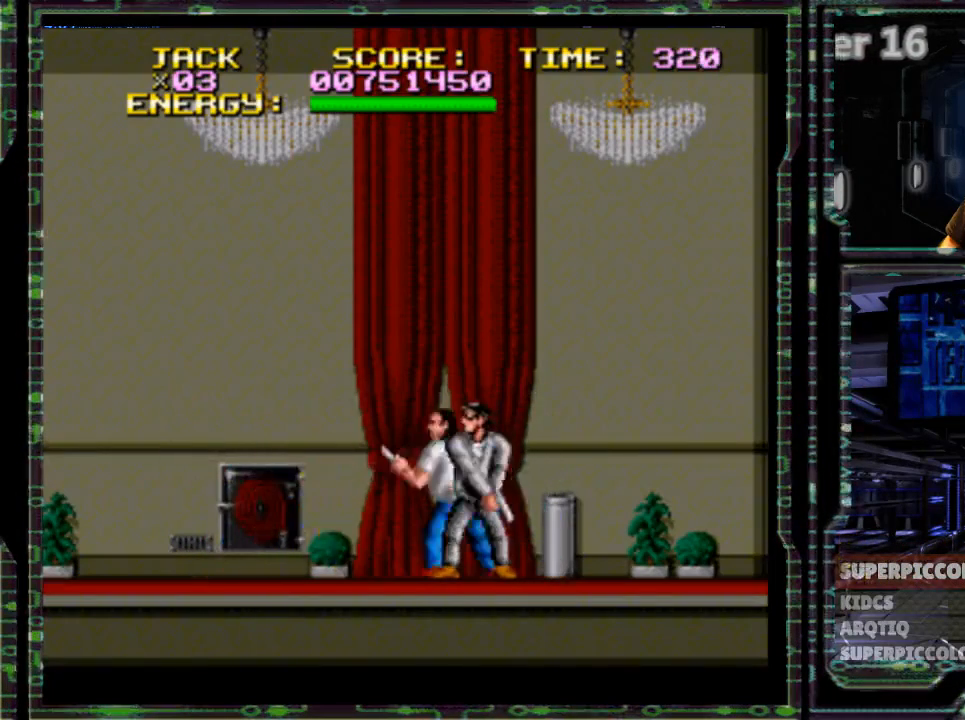
{"buttons": ["DPAD_RIGHT"], "events": [[100, "Y", "down"], [317, "Y", "up"]]}
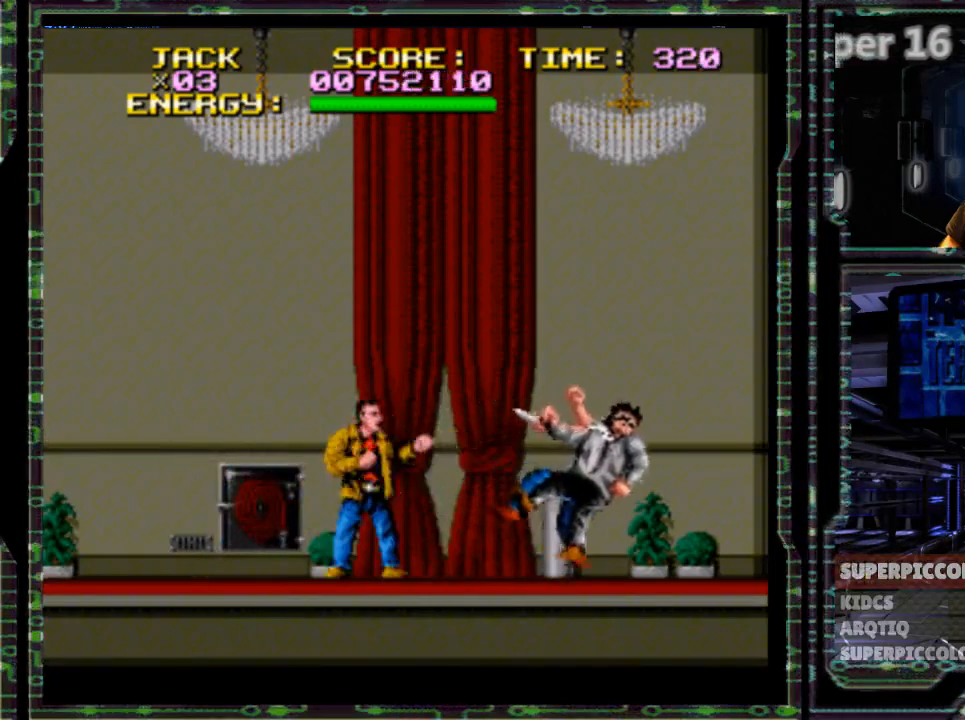
{"buttons": ["DPAD_RIGHT"], "events": [[300, "Y", "down"], [483, "Y", "up"]]}
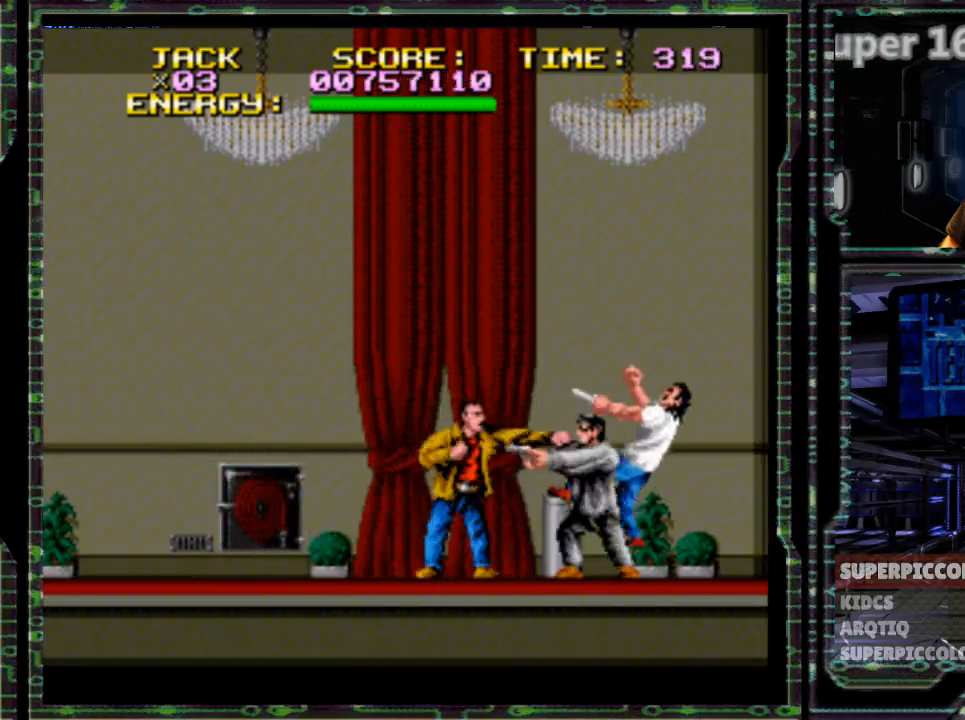
{"buttons": ["DPAD_RIGHT"], "events": []}
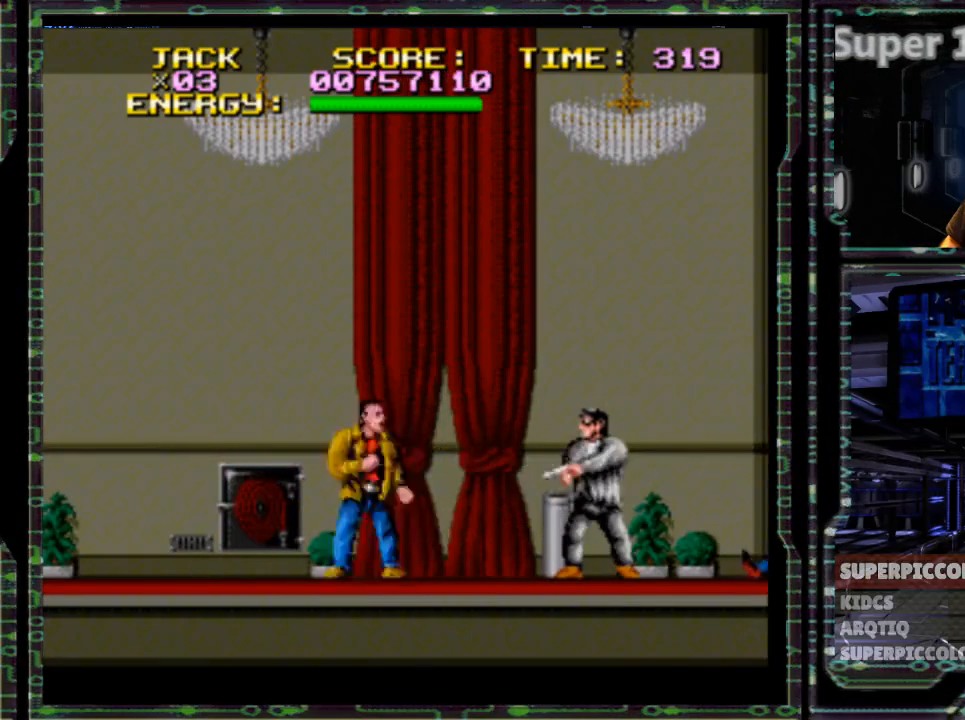
{"buttons": ["Y", "DPAD_RIGHT"], "events": [[383, "Y", "down"]]}
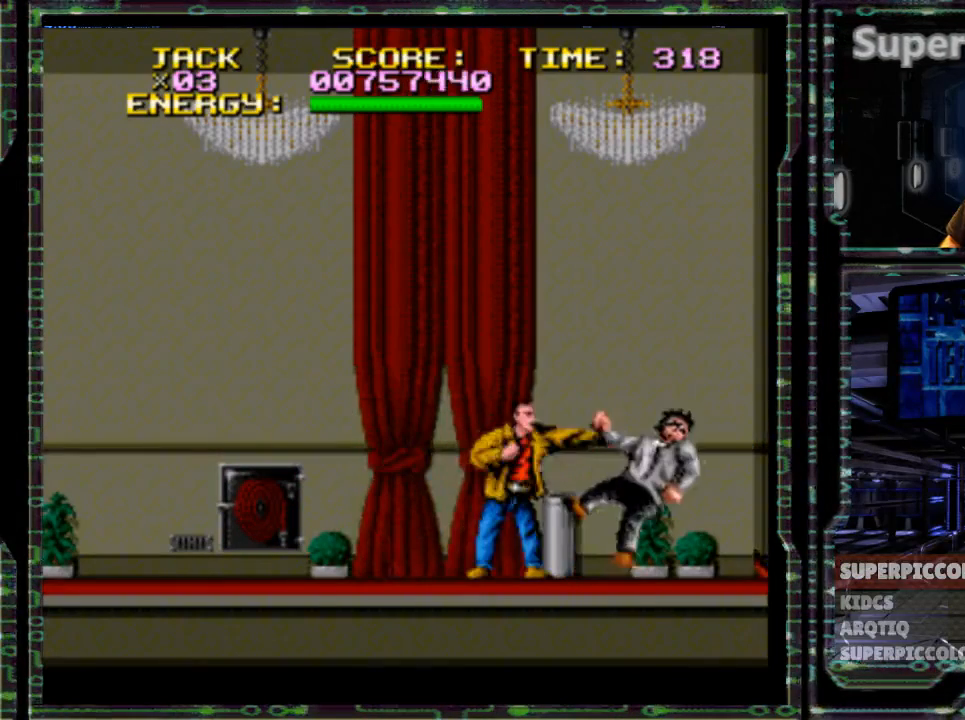
{"buttons": ["DPAD_RIGHT"], "events": [[83, "Y", "up"]]}
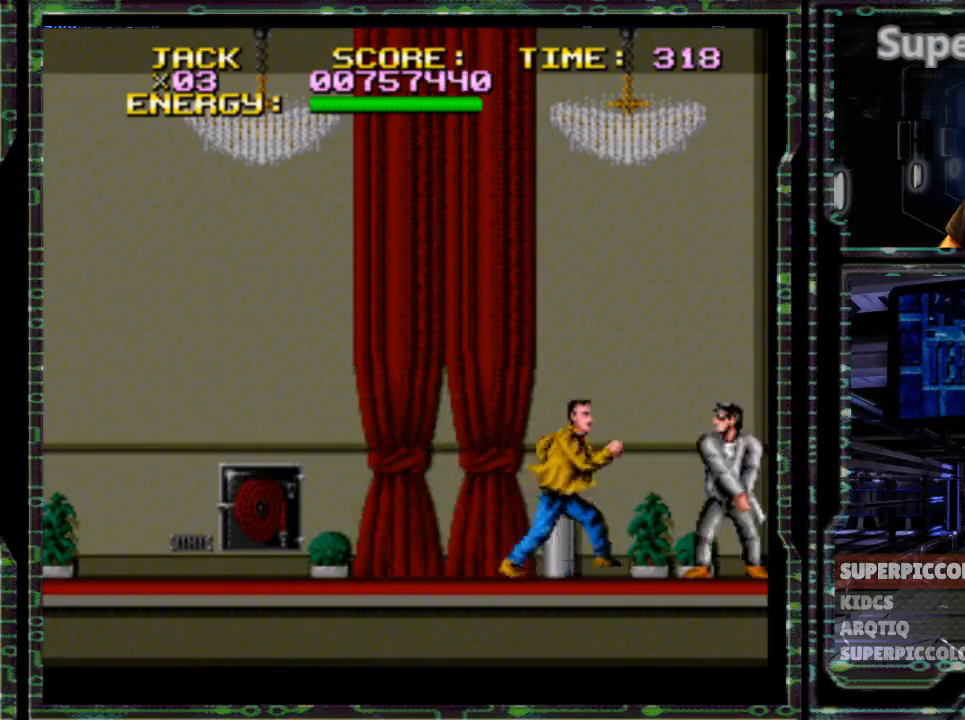
{"buttons": ["DPAD_RIGHT"], "events": [[133, "Y", "down"], [283, "Y", "up"]]}
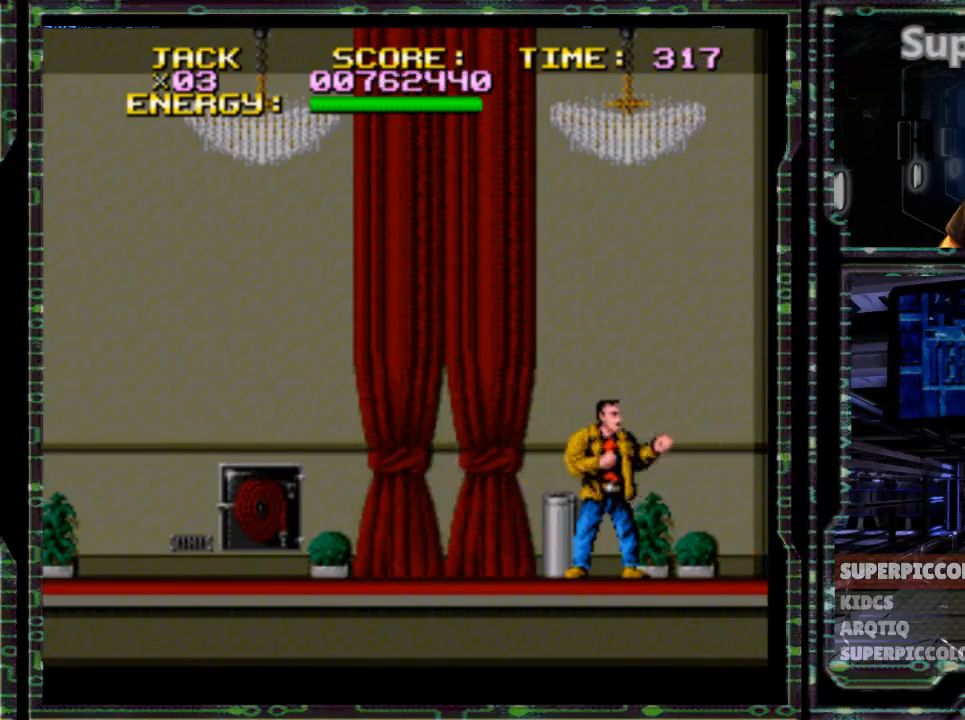
{"buttons": ["DPAD_LEFT"], "events": [[50, "DPAD_RIGHT", "up"], [133, "DPAD_LEFT", "down"]]}
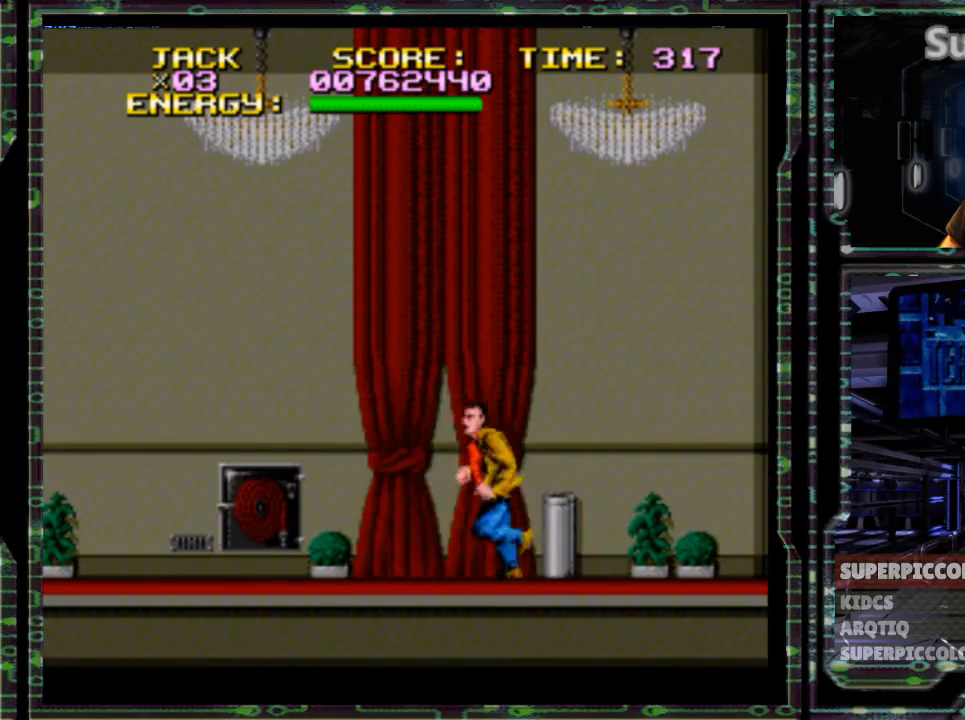
{"buttons": ["DPAD_RIGHT"], "events": [[350, "DPAD_LEFT", "up"], [400, "DPAD_RIGHT", "down"]]}
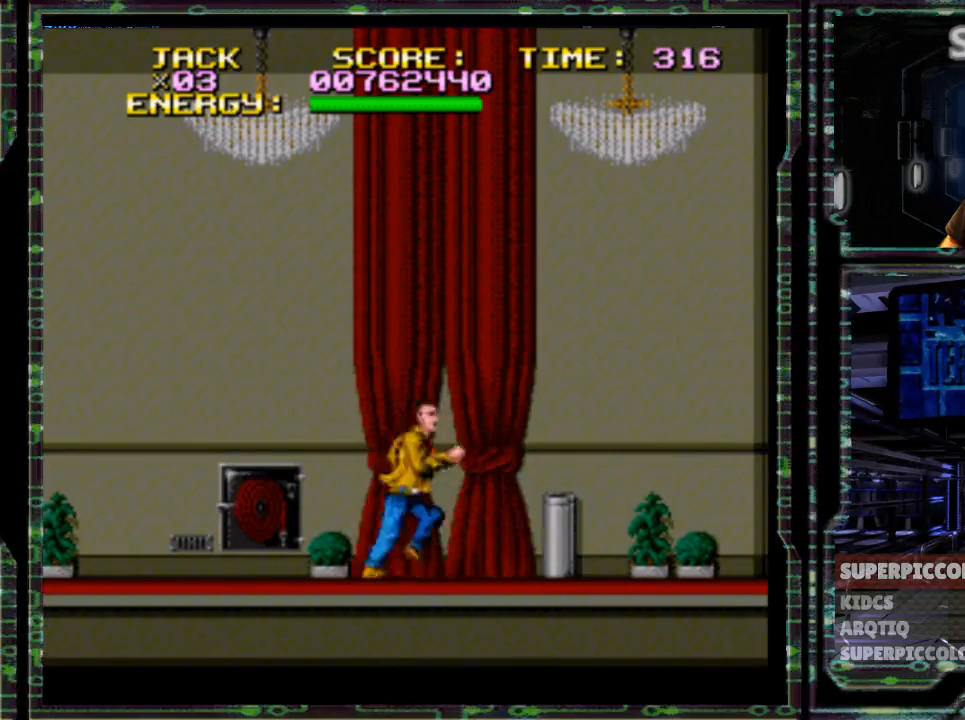
{"buttons": ["DPAD_RIGHT"], "events": []}
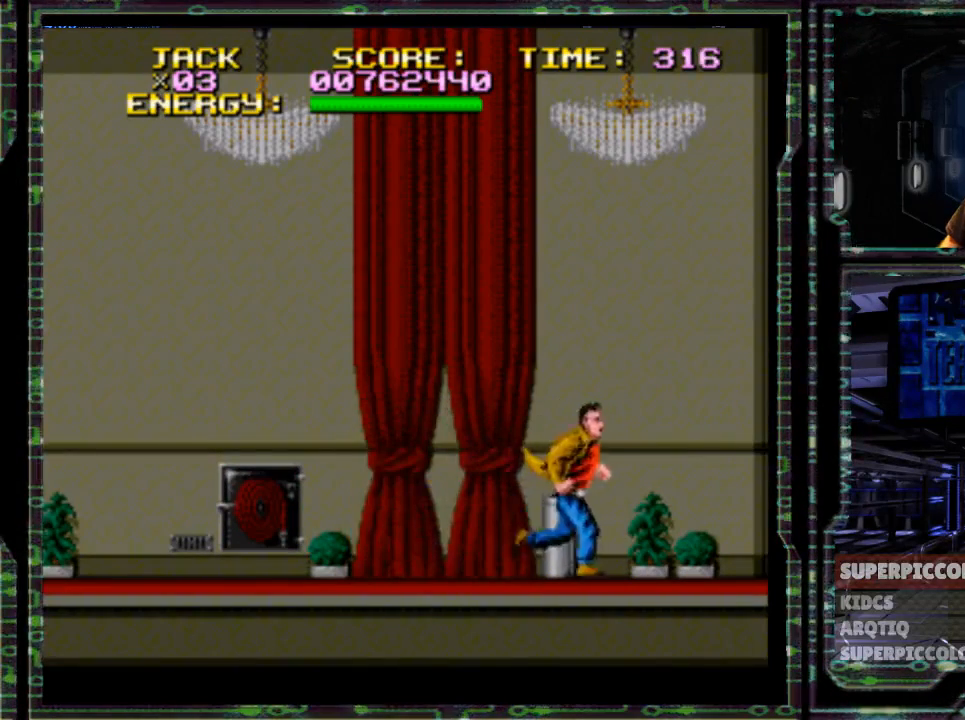
{"buttons": ["DPAD_RIGHT"], "events": []}
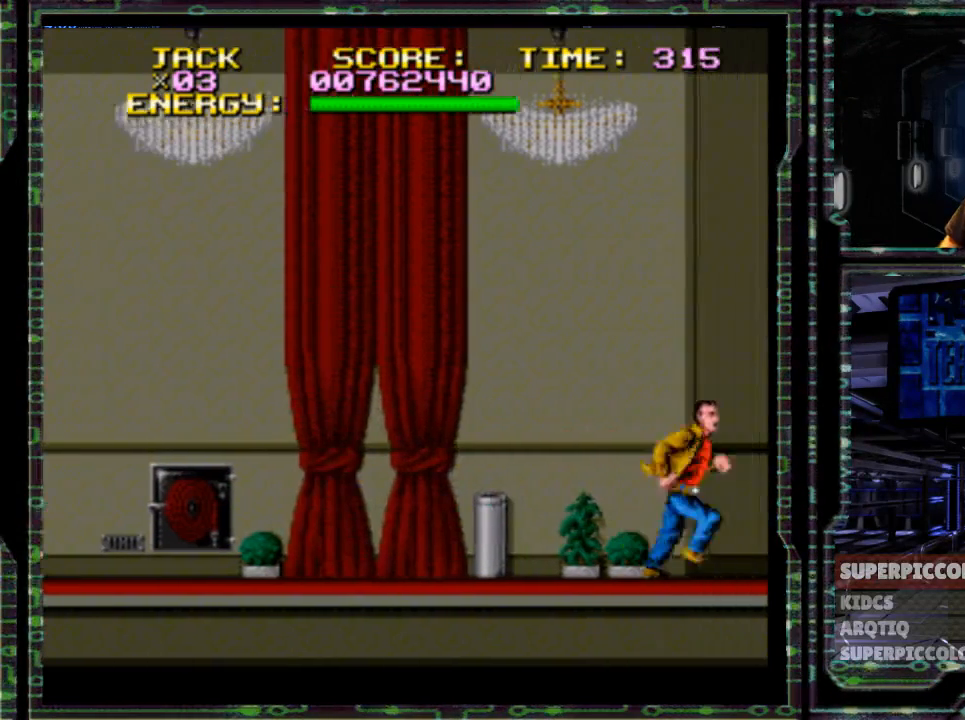
{"buttons": ["DPAD_RIGHT"], "events": []}
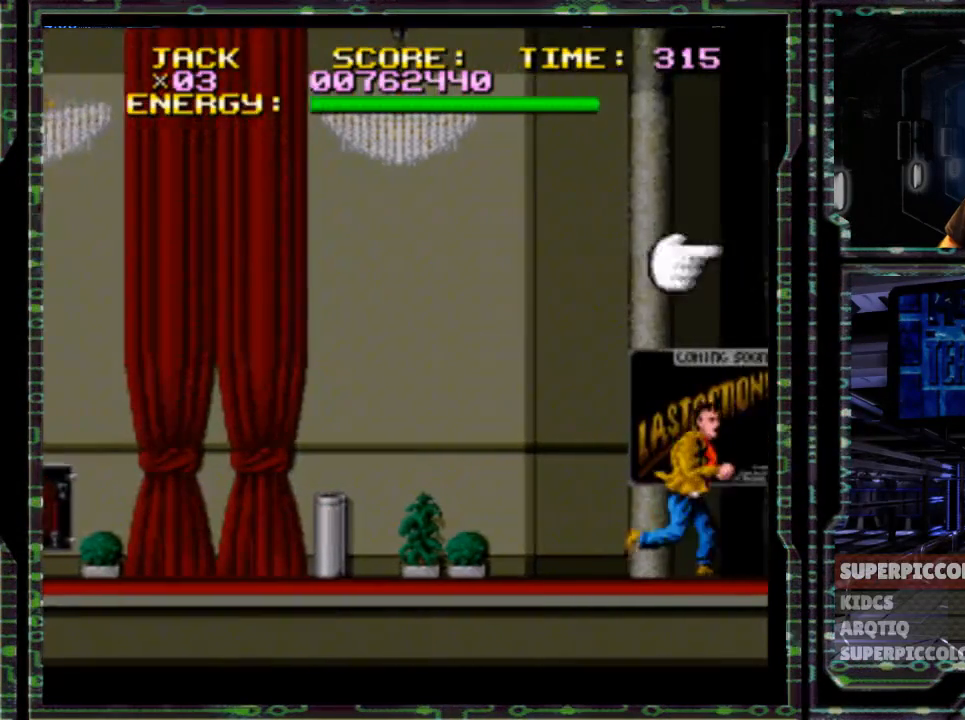
{"buttons": ["DPAD_RIGHT"], "events": []}
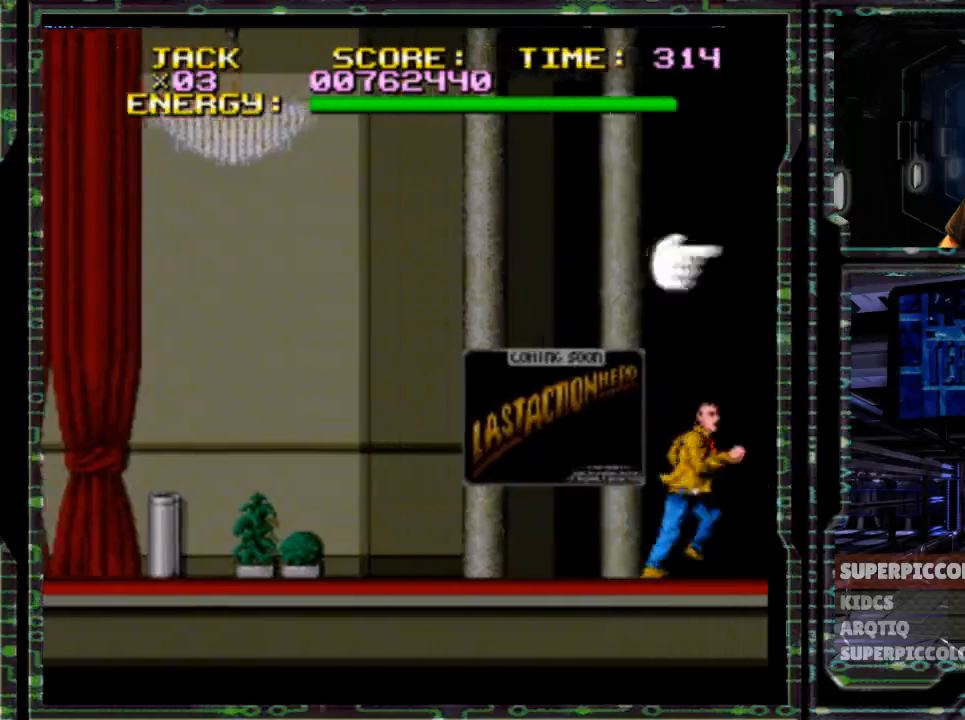
{"buttons": ["DPAD_RIGHT"], "events": []}
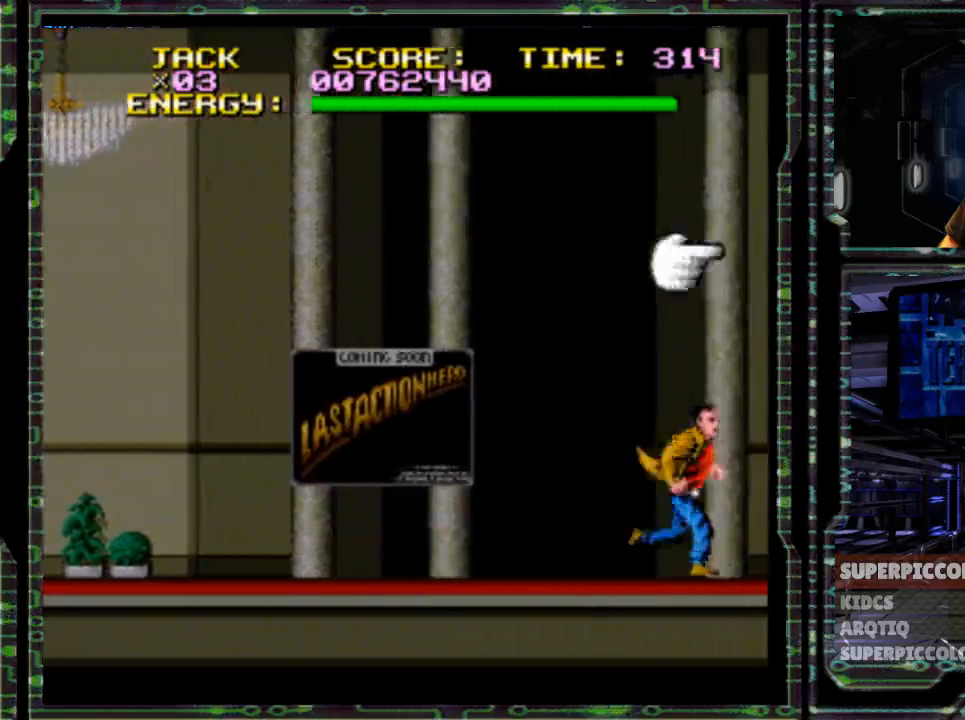
{"buttons": ["DPAD_RIGHT"], "events": []}
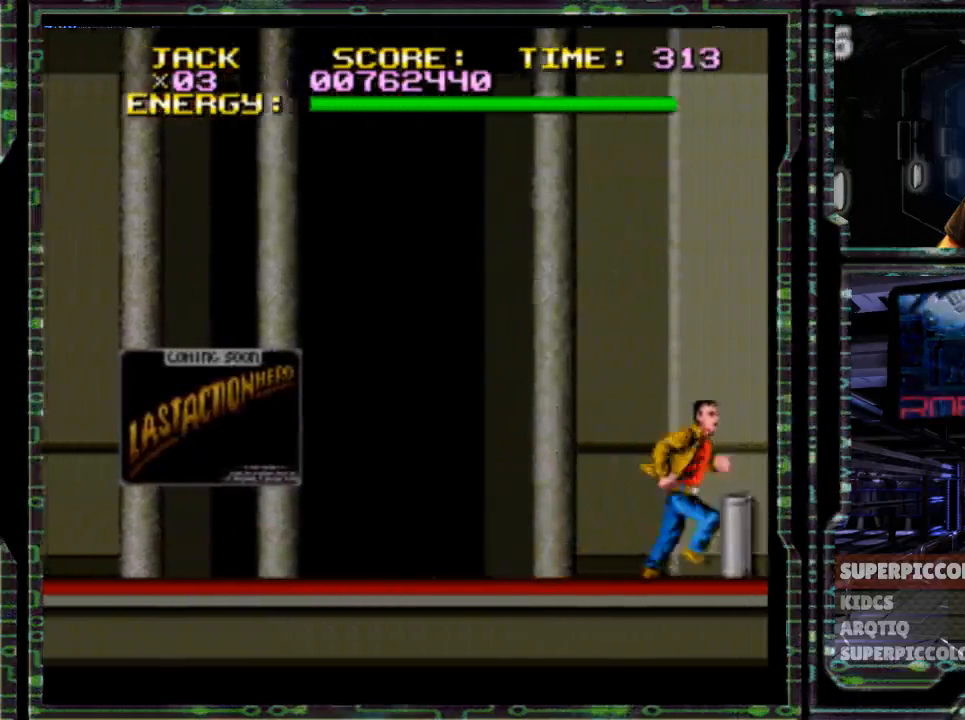
{"buttons": ["DPAD_RIGHT"], "events": []}
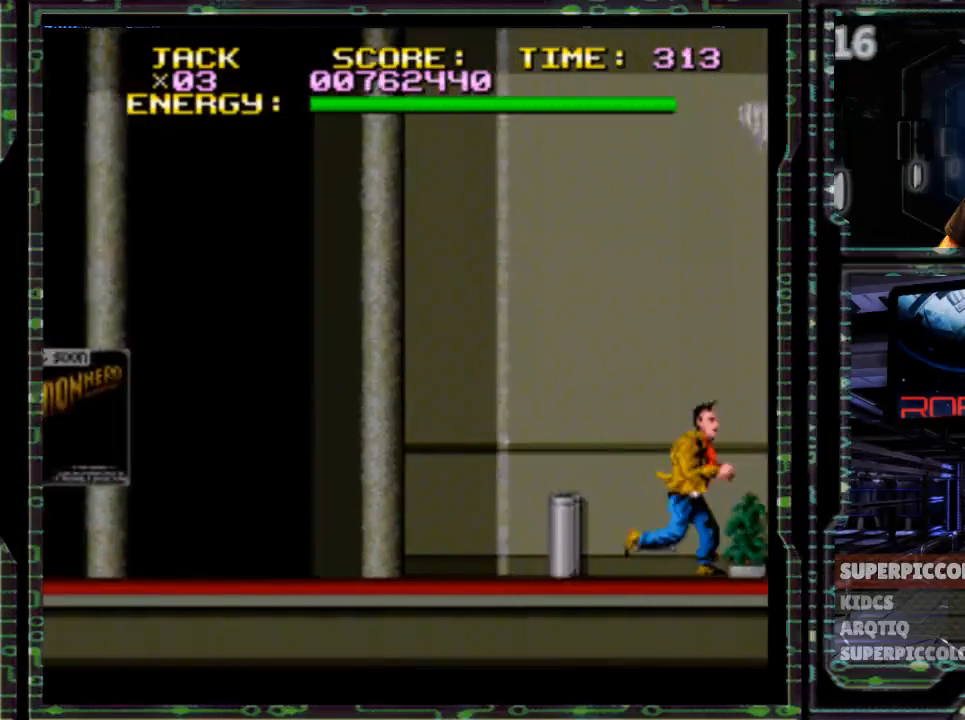
{"buttons": ["DPAD_RIGHT"], "events": []}
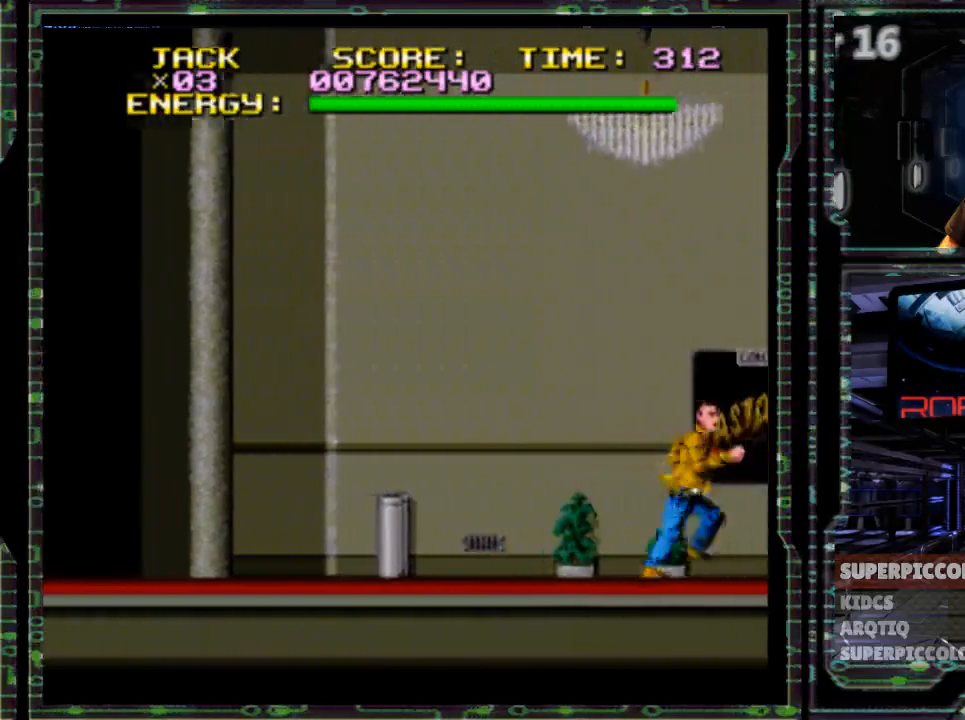
{"buttons": ["DPAD_RIGHT"]}
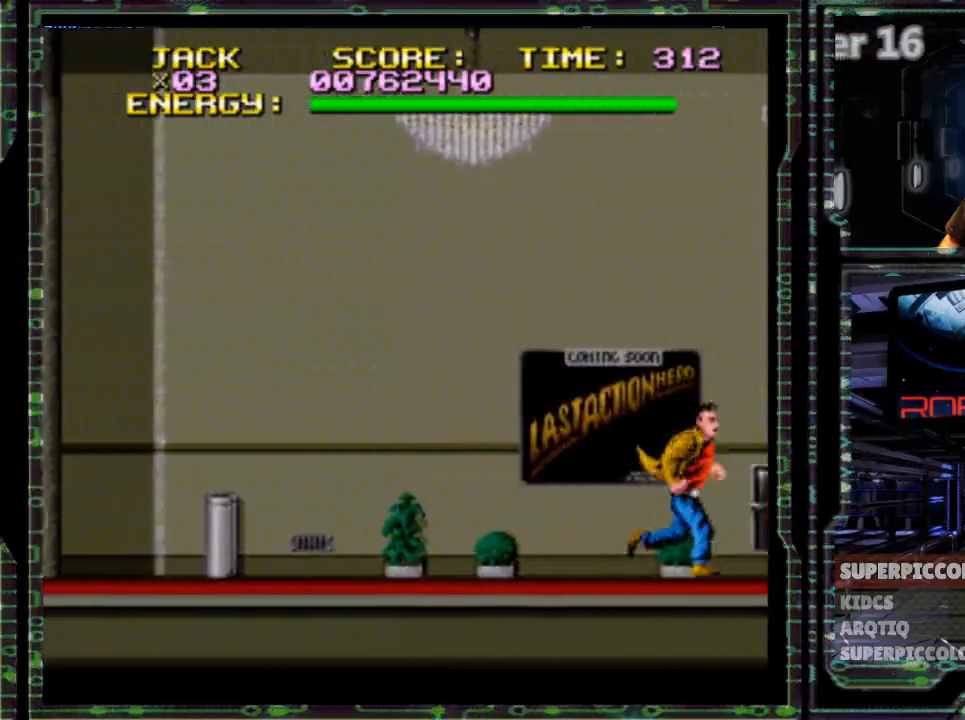
{"buttons": ["DPAD_RIGHT"], "events": [[117, "X", "down"], [167, "X", "up"], [250, "X", "down"], [300, "X", "up"]]}
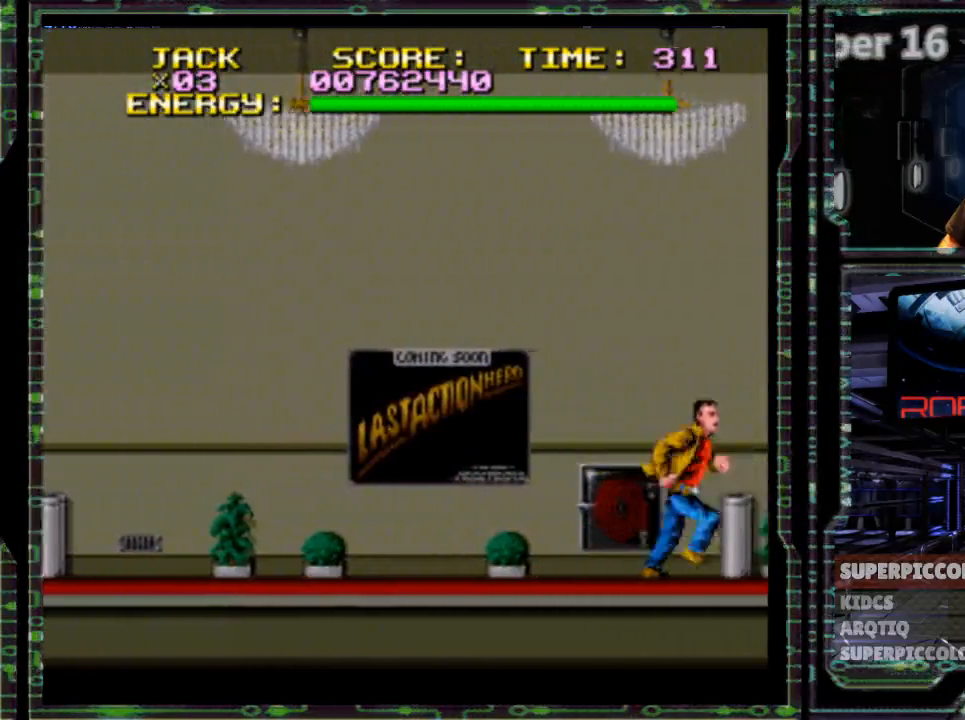
{"buttons": [], "events": [[483, "DPAD_RIGHT", "up"]]}
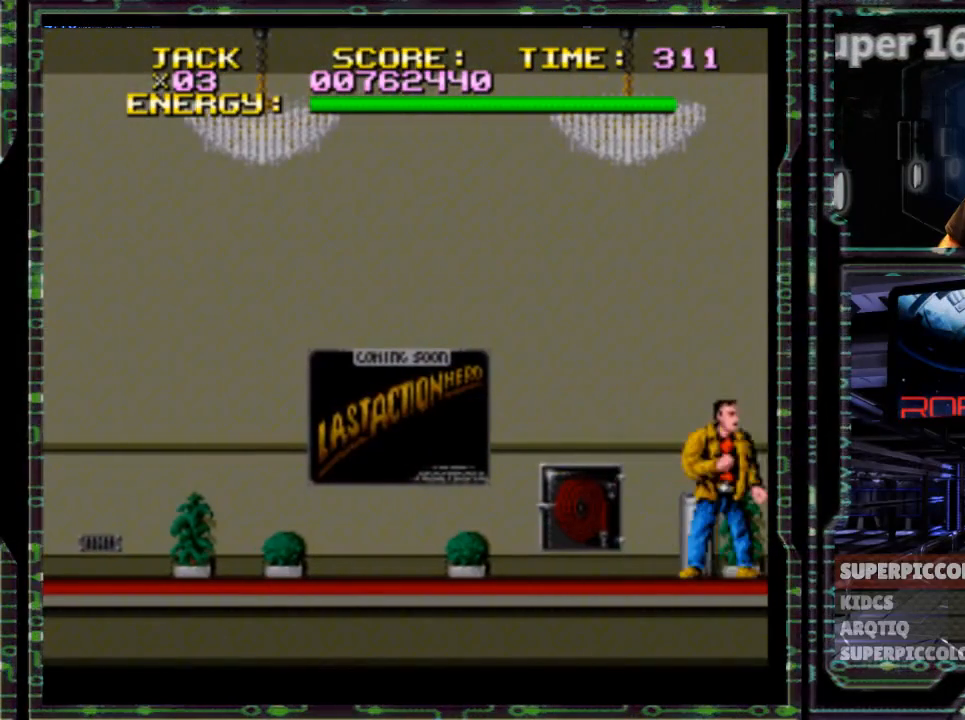
{"buttons": ["DPAD_LEFT"], "events": [[50, "DPAD_LEFT", "down"]]}
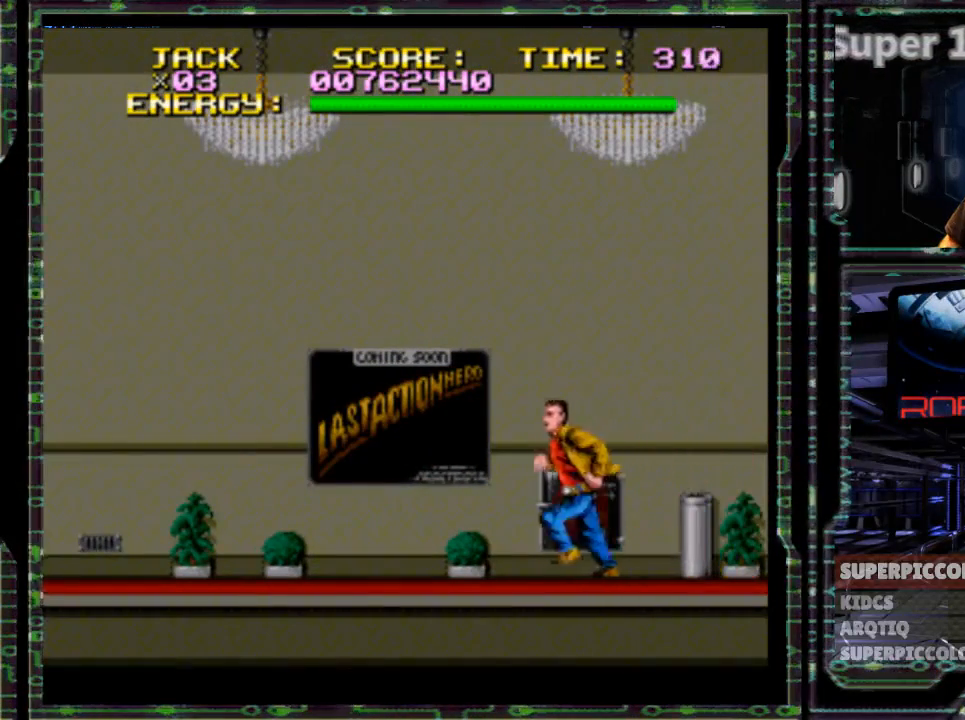
{"buttons": ["DPAD_LEFT"], "events": []}
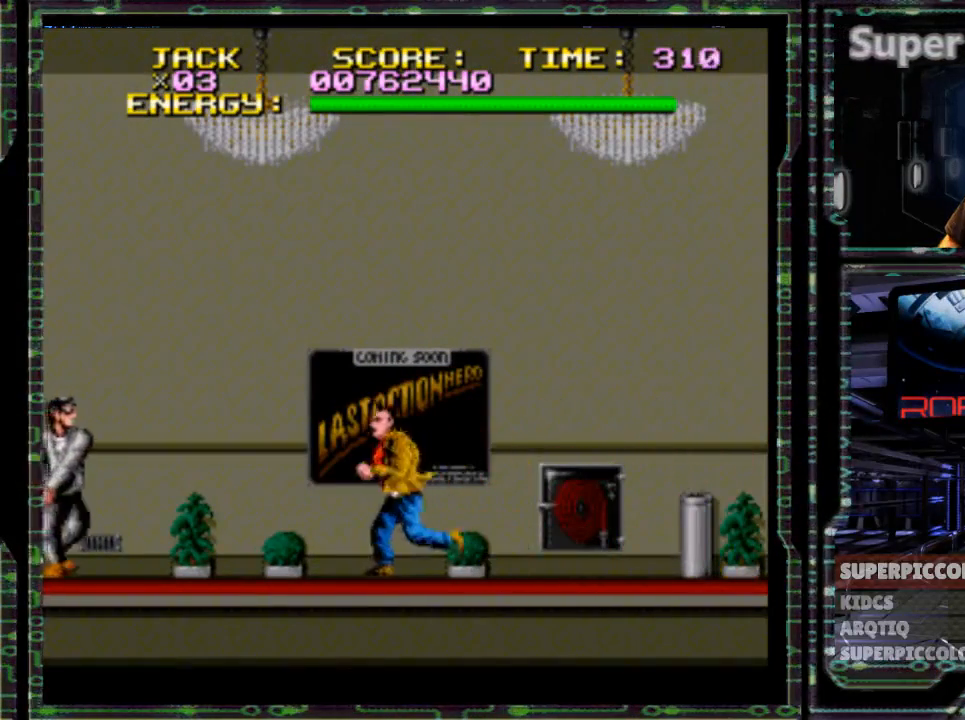
{"buttons": ["B", "DPAD_LEFT"], "events": [[200, "B", "down"]]}
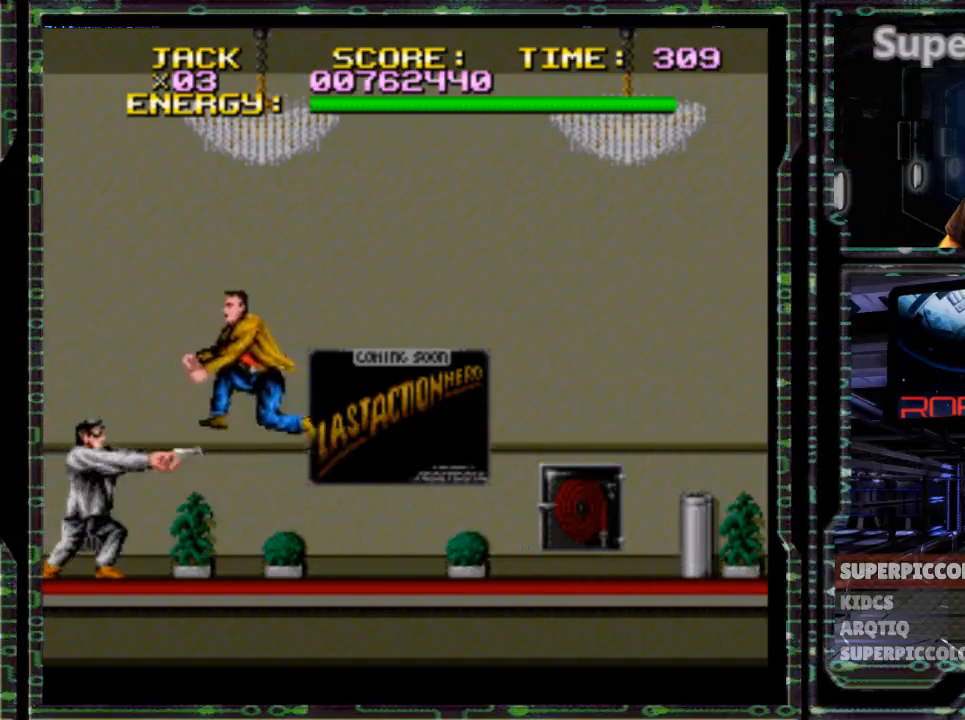
{"buttons": ["DPAD_LEFT"], "events": [[217, "B", "up"]]}
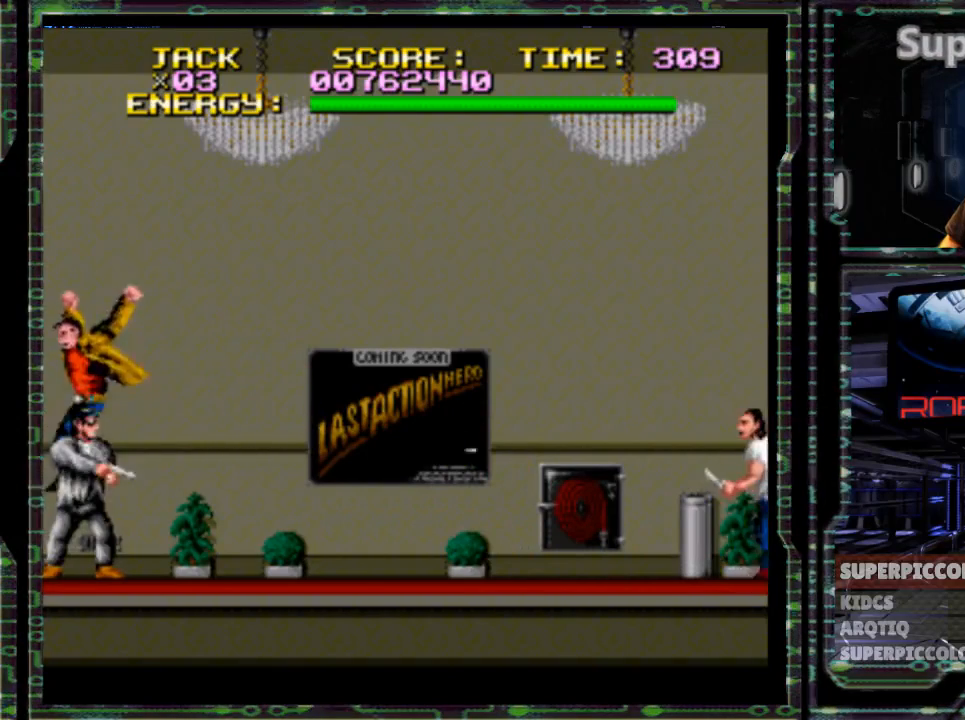
{"buttons": [], "events": [[267, "DPAD_LEFT", "up"]]}
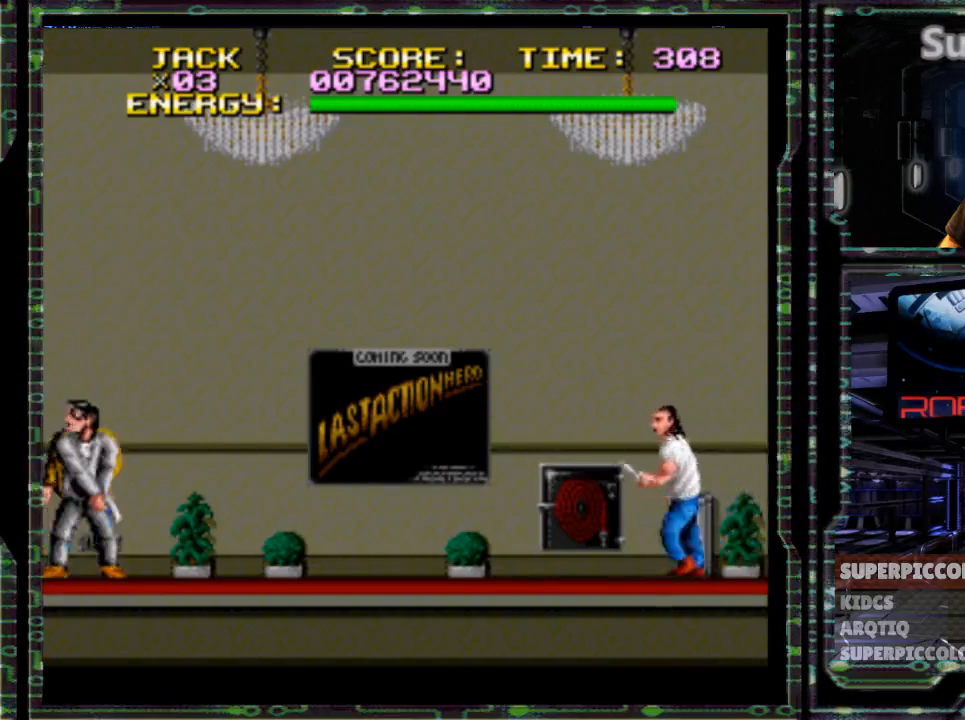
{"buttons": [], "events": [[433, "DPAD_RIGHT", "down"], [500, "DPAD_RIGHT", "up"]]}
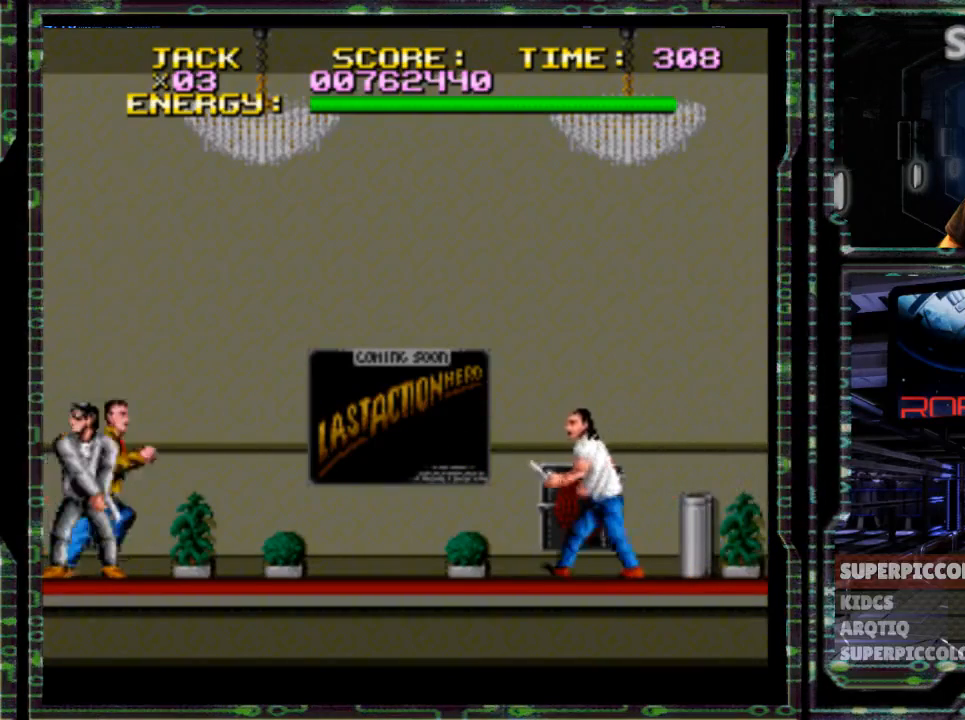
{"buttons": ["DPAD_LEFT"], "events": [[67, "Y", "down"], [183, "Y", "up"], [483, "DPAD_LEFT", "down"]]}
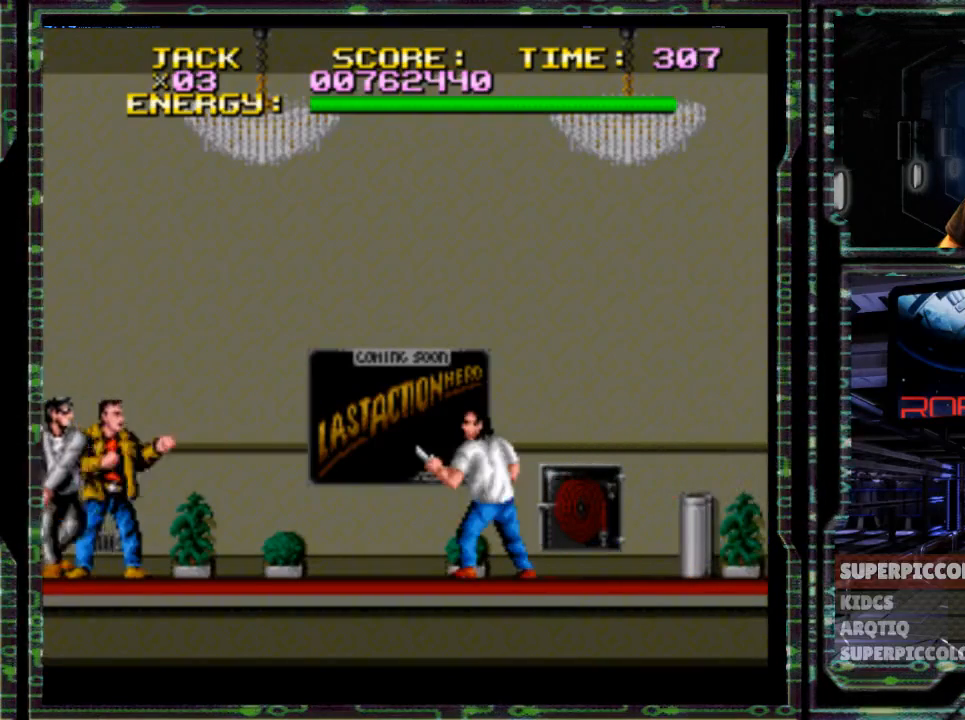
{"buttons": [], "events": [[133, "DPAD_LEFT", "up"], [133, "Y", "down"], [300, "Y", "up"]]}
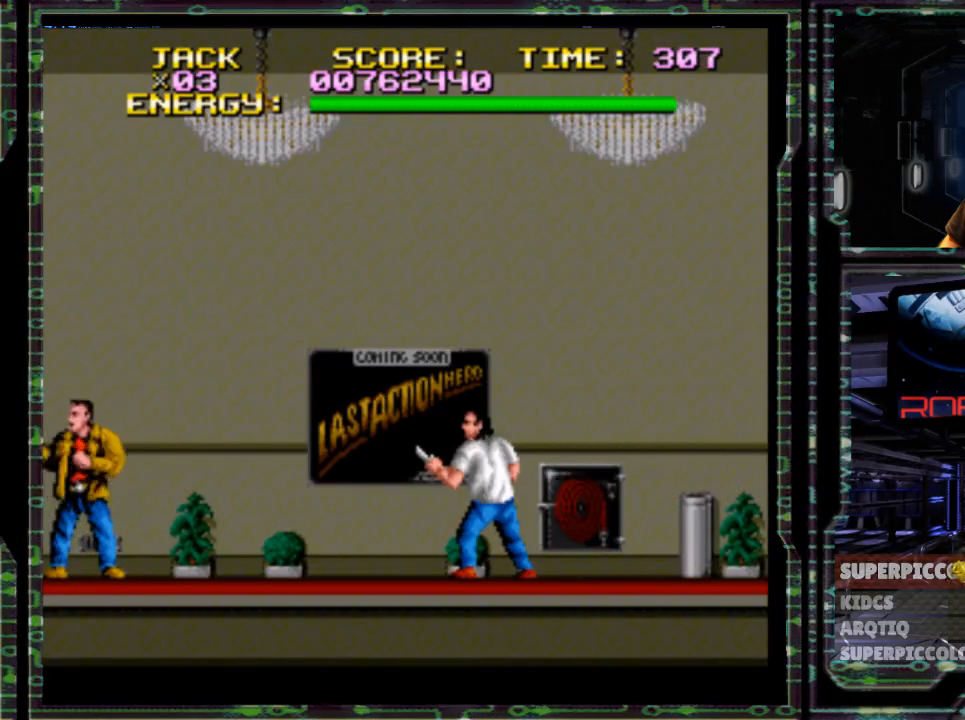
{"buttons": ["B", "DPAD_RIGHT"], "events": [[50, "DPAD_RIGHT", "down"], [467, "B", "down"]]}
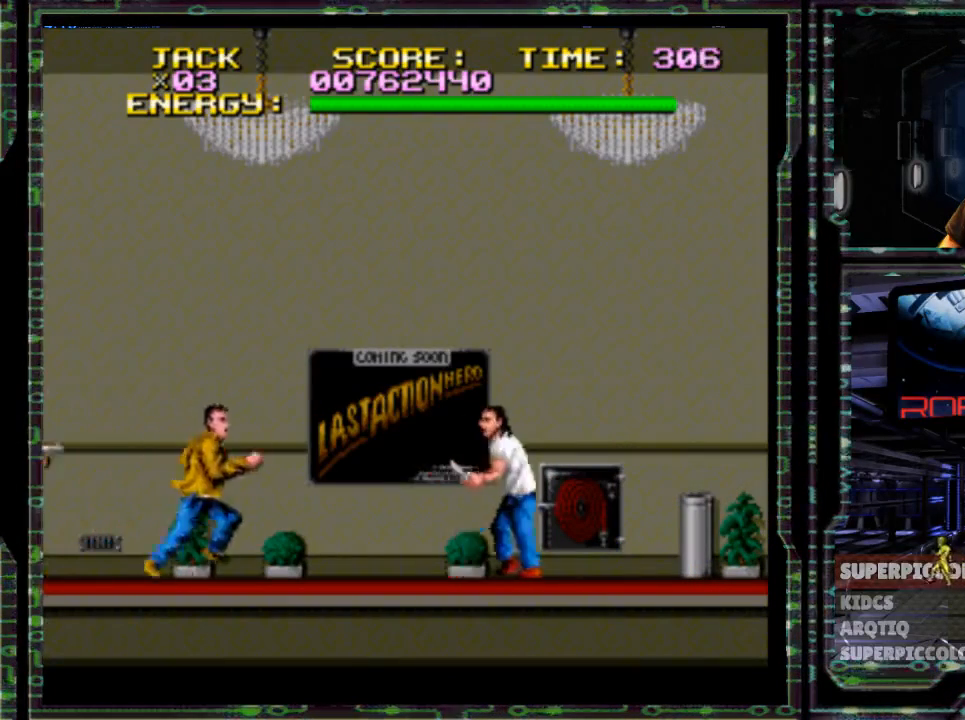
{"buttons": ["B", "DPAD_RIGHT"], "events": []}